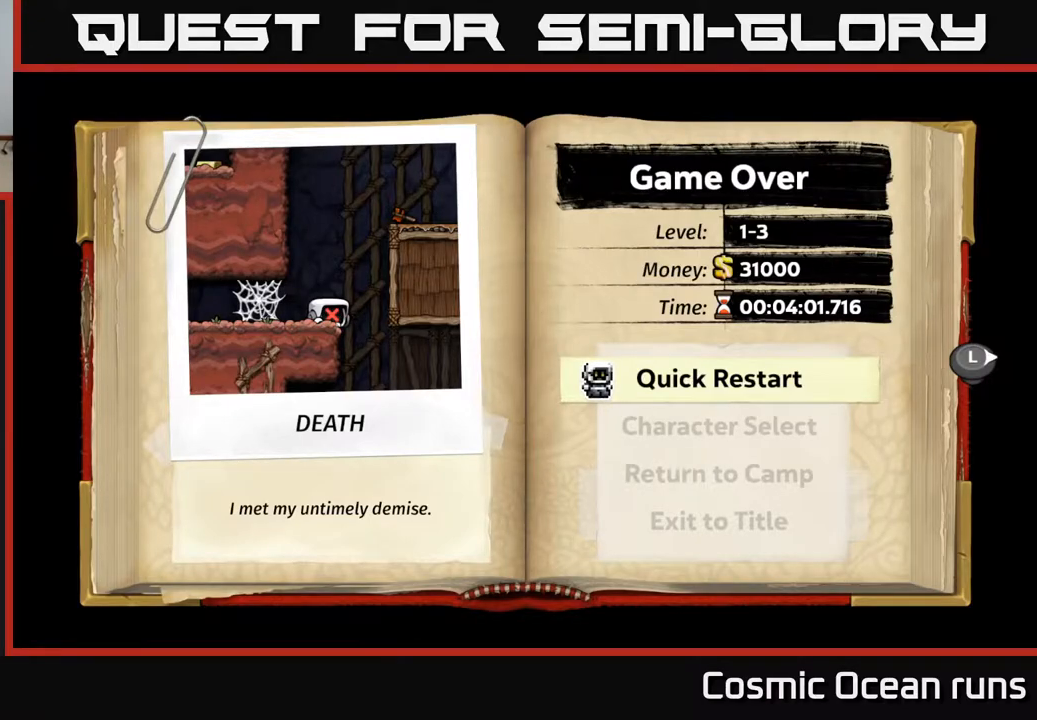
Gameplay with a controller (Xbox layout); each line is a JSON object with the inputs held at the frame after it. "events" lists button and stick changes between this image and that frame as [ms after this image, input, new state], when the widget could be followed in between. Not read: L1.
{"buttons": [], "left_stick": "center", "right_stick": "center", "events": [[17, "A", "down"], [167, "A", "up"]]}
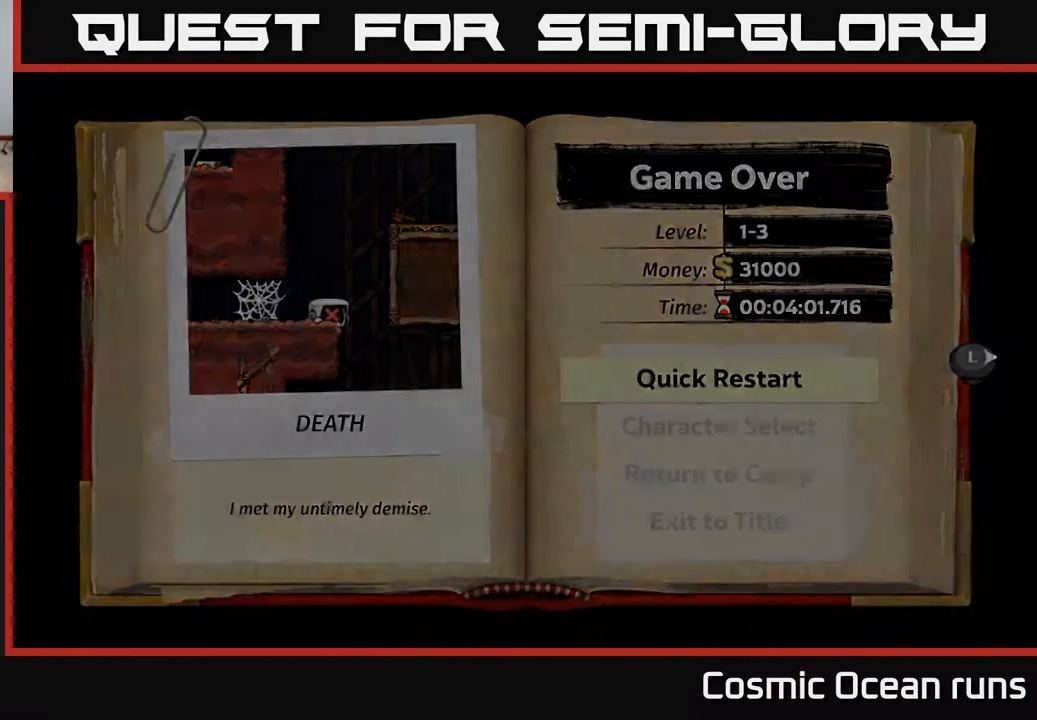
{"buttons": [], "left_stick": "center", "right_stick": "center", "events": []}
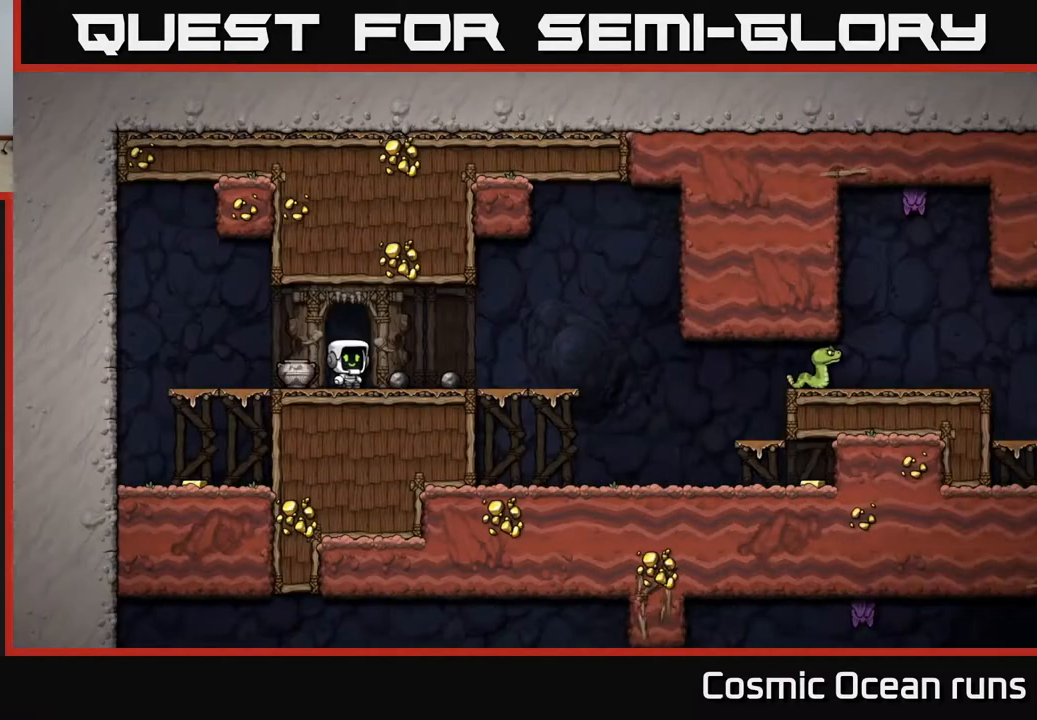
{"buttons": ["DPAD_LEFT"], "left_stick": "center", "right_stick": "center", "events": [[500, "DPAD_LEFT", "down"]]}
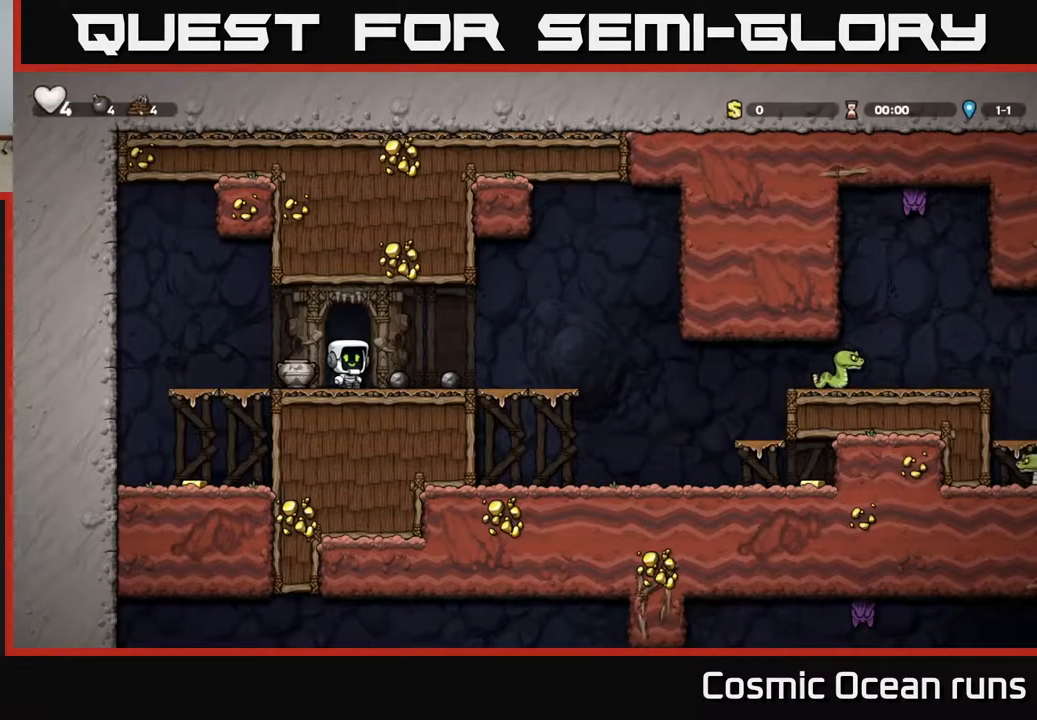
{"buttons": [], "left_stick": "center", "right_stick": "center", "events": [[133, "DPAD_DOWN", "down"], [133, "DPAD_LEFT", "up"], [167, "DPAD_RIGHT", "down"], [217, "X", "down"], [317, "X", "up"], [333, "DPAD_DOWN", "up"], [467, "DPAD_RIGHT", "up"]]}
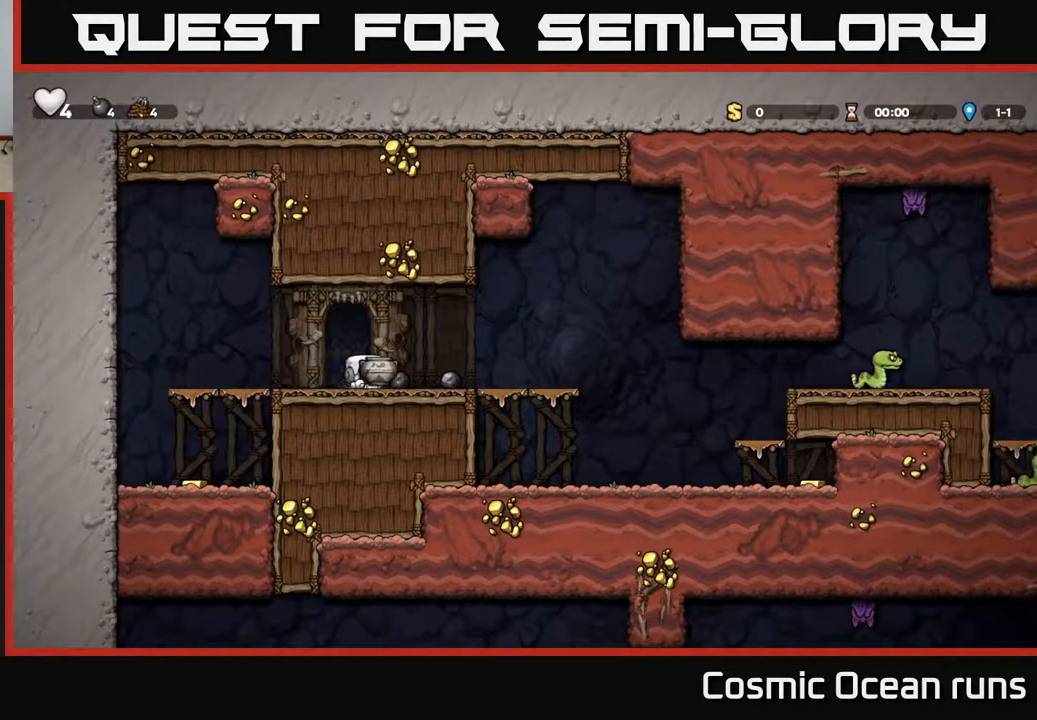
{"buttons": ["X"], "left_stick": "center", "right_stick": "center", "events": [[200, "A", "down"], [300, "A", "up"], [433, "X", "down"]]}
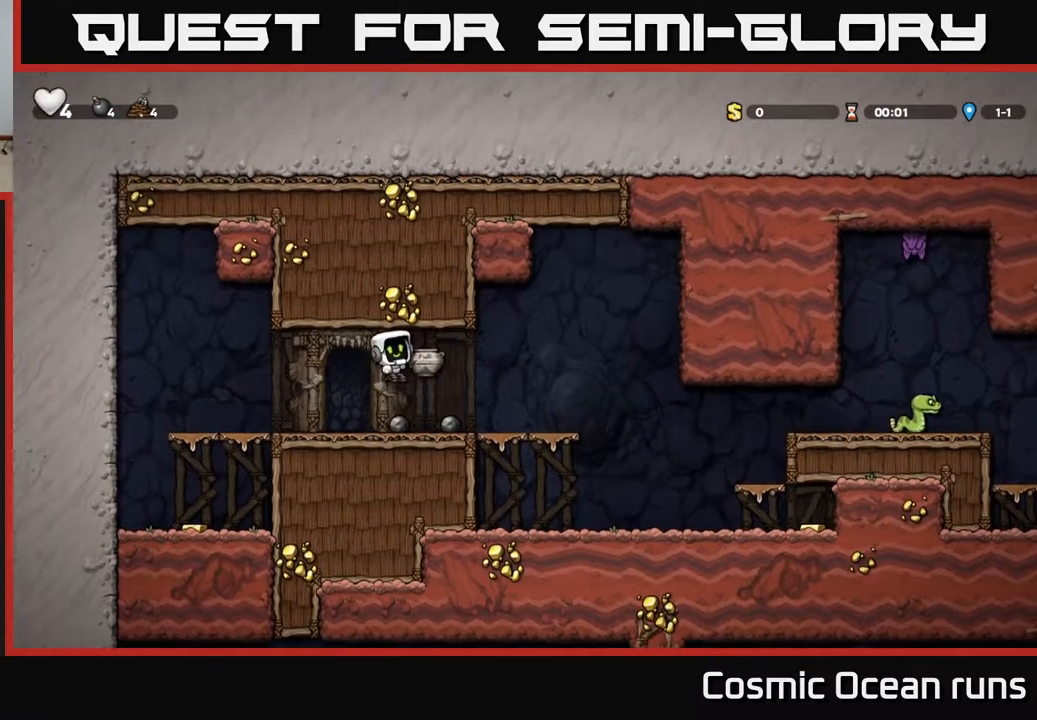
{"buttons": ["DPAD_LEFT"], "left_stick": "center", "right_stick": "center", "events": [[33, "X", "up"], [183, "DPAD_LEFT", "down"]]}
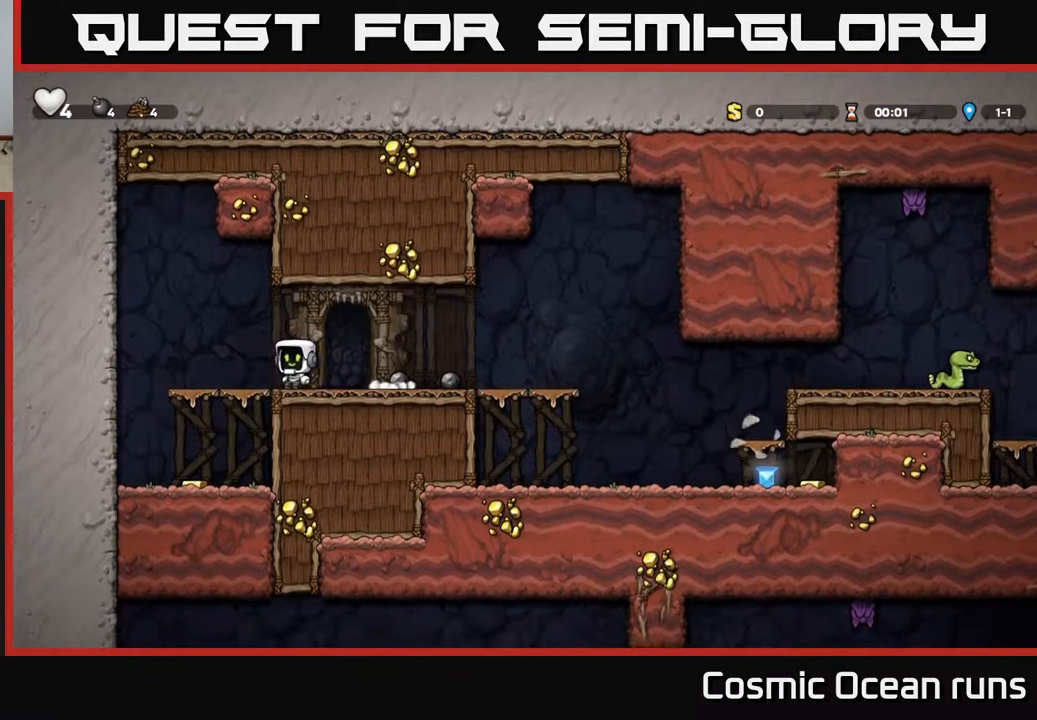
{"buttons": [], "left_stick": "center", "right_stick": "center", "events": [[100, "DPAD_DOWN", "down"], [100, "DPAD_LEFT", "up"], [167, "A", "down"], [250, "A", "up"], [250, "DPAD_DOWN", "up"]]}
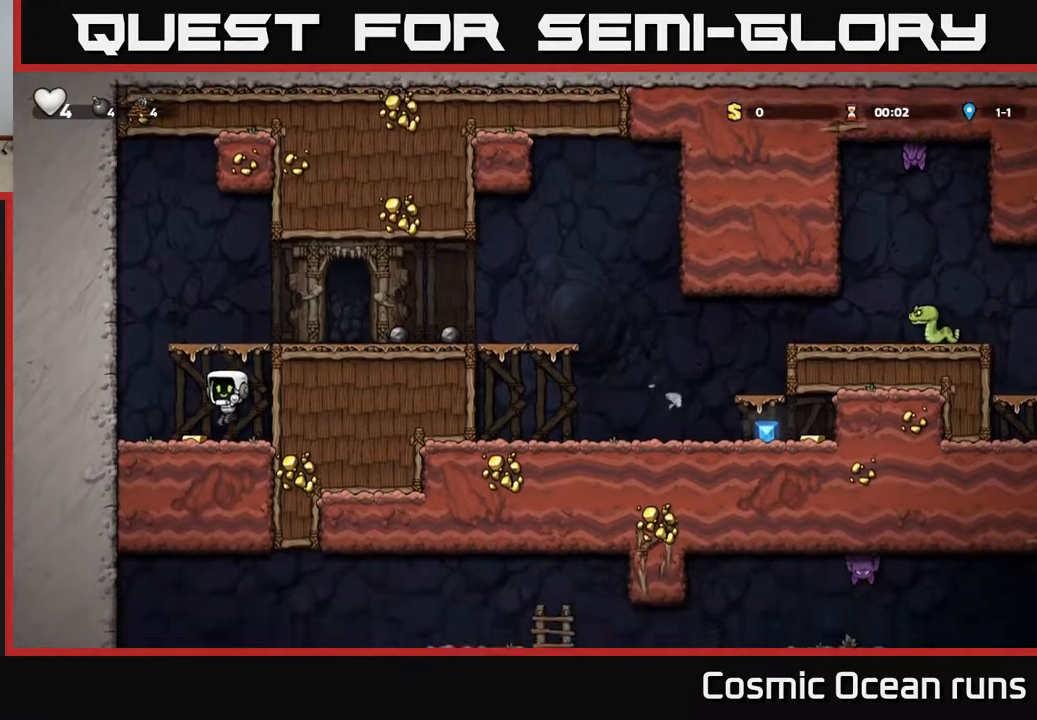
{"buttons": ["DPAD_LEFT"], "left_stick": "center", "right_stick": "center", "events": [[50, "DPAD_LEFT", "down"], [283, "A", "down"], [450, "A", "up"]]}
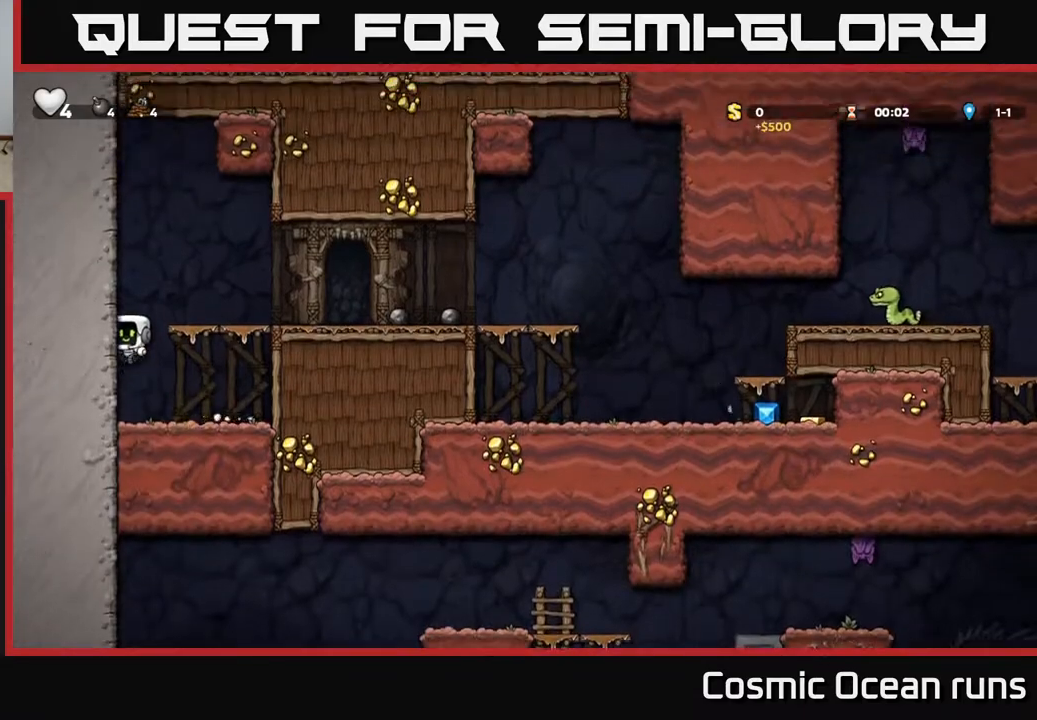
{"buttons": ["DPAD_RIGHT"], "left_stick": "center", "right_stick": "center", "events": [[167, "DPAD_LEFT", "up"], [233, "DPAD_RIGHT", "down"]]}
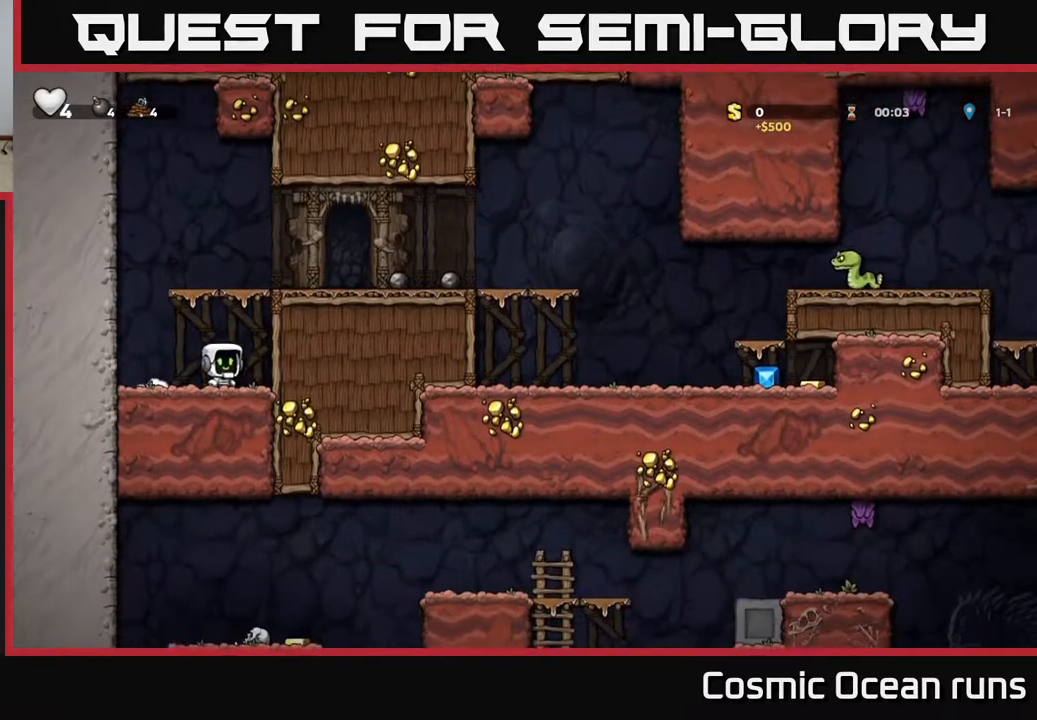
{"buttons": ["A", "DPAD_RIGHT"], "left_stick": "center", "right_stick": "center", "events": [[33, "A", "down"], [300, "A", "up"], [467, "A", "down"]]}
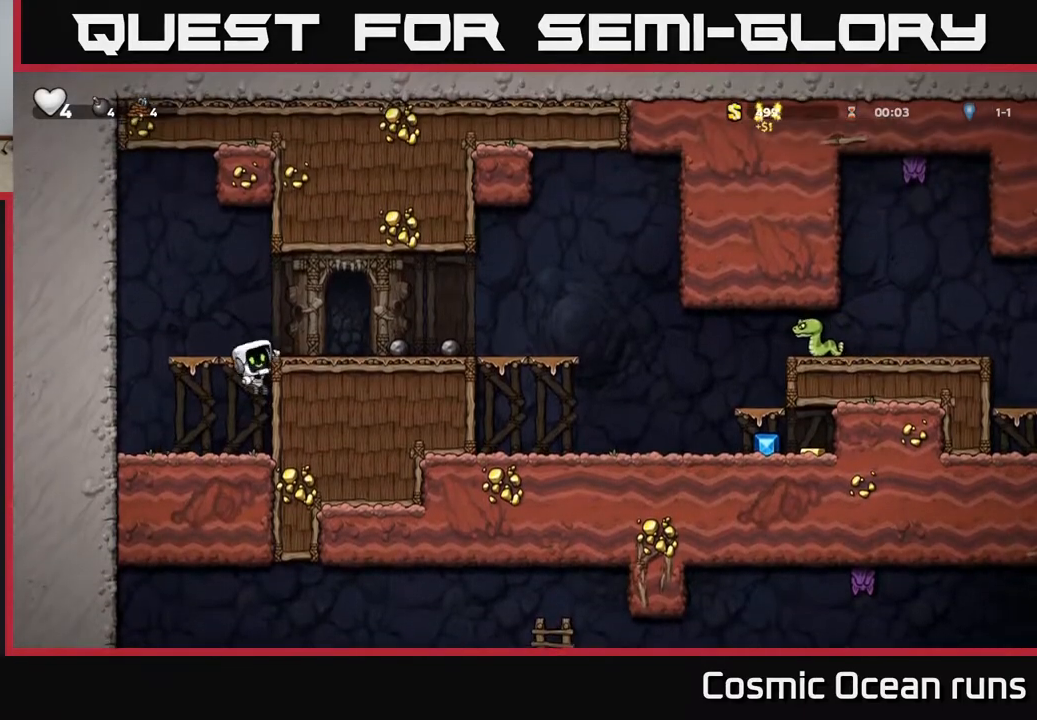
{"buttons": ["DPAD_DOWN"], "left_stick": "center", "right_stick": "center", "events": [[167, "A", "up"], [400, "DPAD_DOWN", "down"], [417, "DPAD_RIGHT", "up"]]}
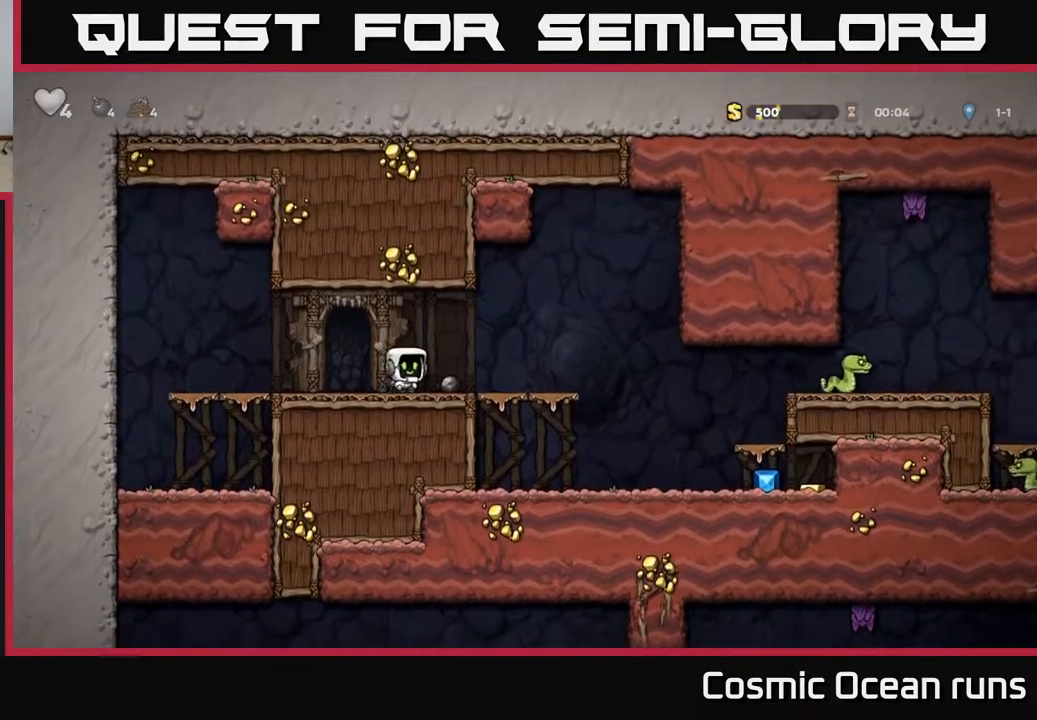
{"buttons": ["DPAD_RIGHT"], "left_stick": "center", "right_stick": "center", "events": [[17, "X", "down"], [117, "DPAD_DOWN", "up"], [117, "DPAD_RIGHT", "down"], [167, "X", "up"]]}
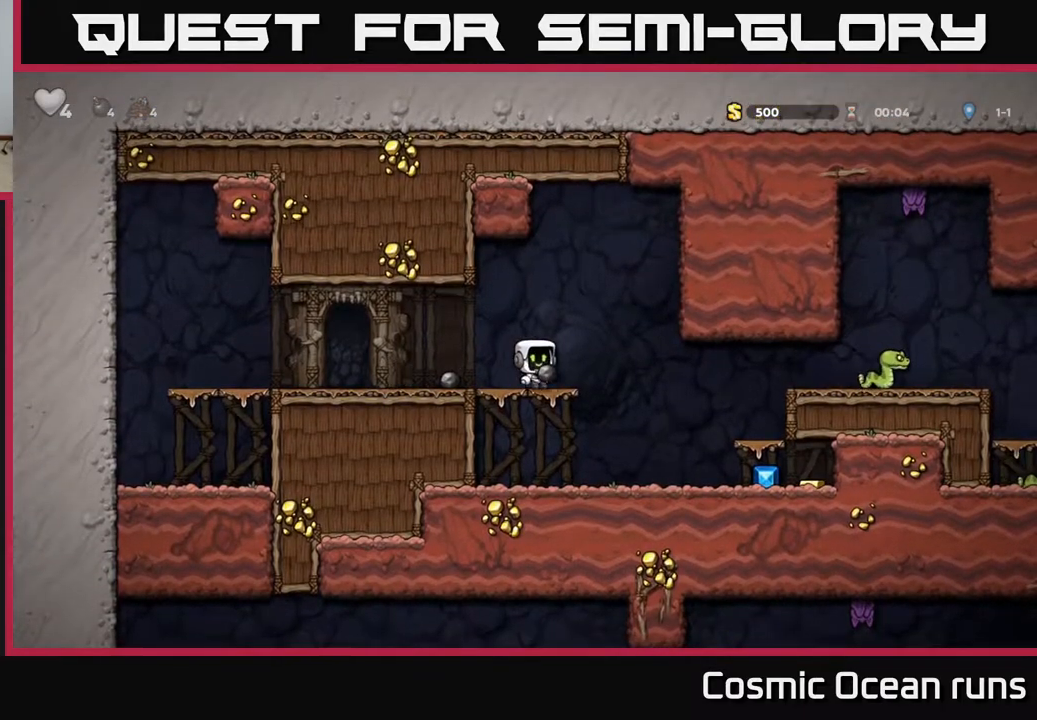
{"buttons": [], "left_stick": "center", "right_stick": "center", "events": [[133, "X", "down"], [250, "X", "up"], [283, "DPAD_RIGHT", "up"]]}
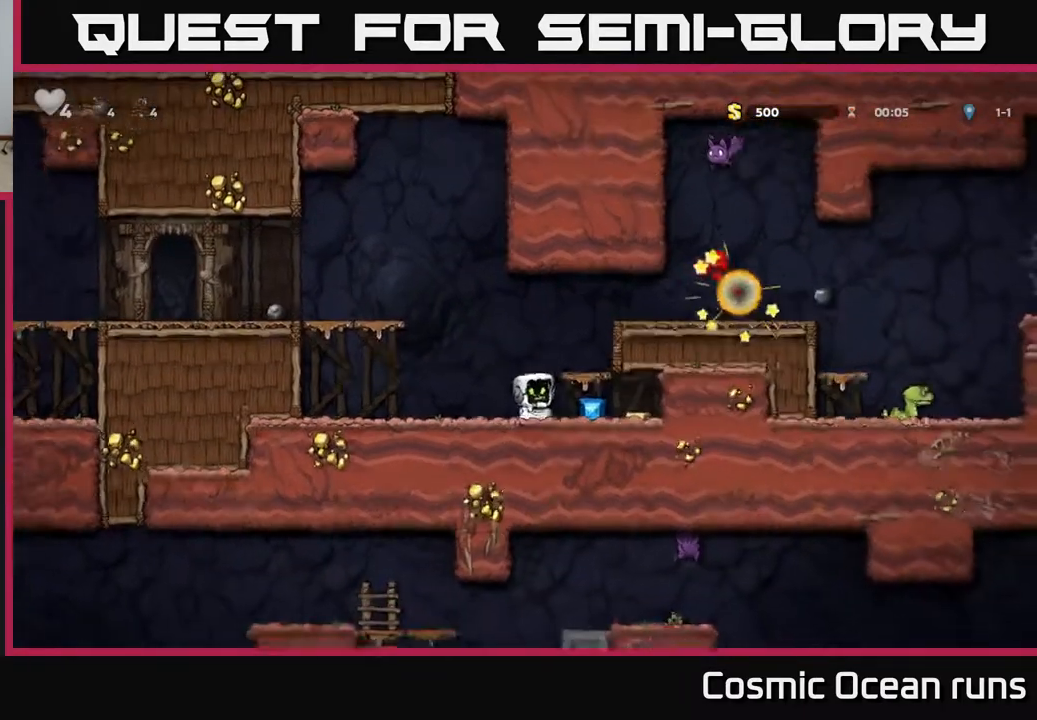
{"buttons": [], "left_stick": "center", "right_stick": "center", "events": [[150, "DPAD_RIGHT", "down"], [500, "DPAD_RIGHT", "up"]]}
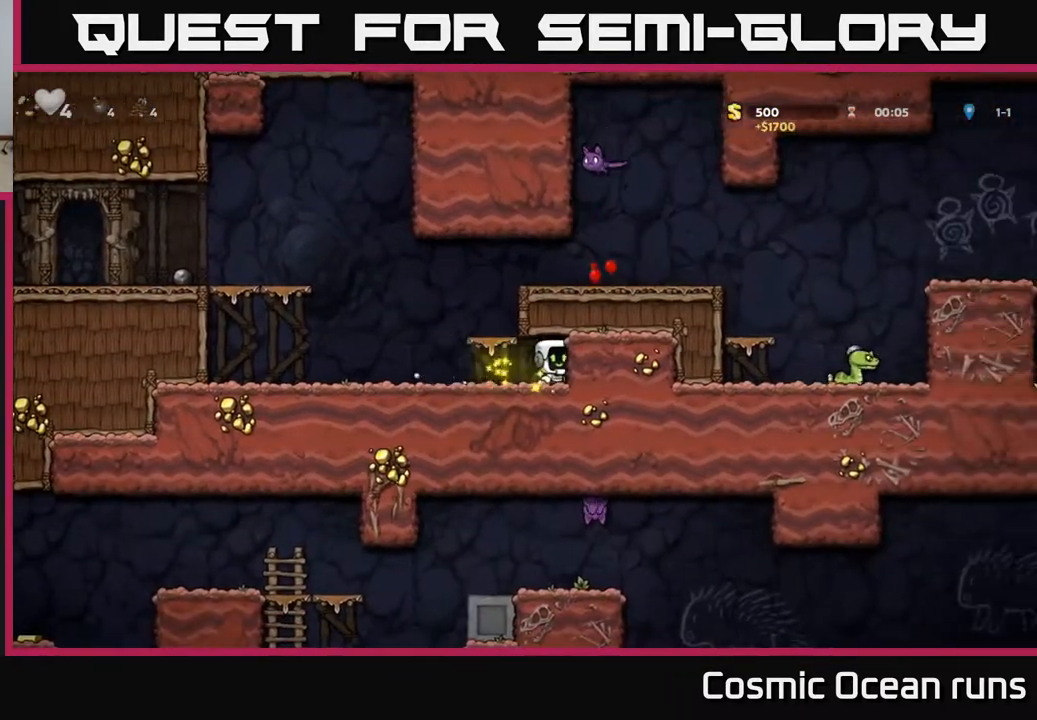
{"buttons": ["DPAD_RIGHT"], "left_stick": "center", "right_stick": "center", "events": [[33, "DPAD_LEFT", "down"], [283, "DPAD_LEFT", "up"], [300, "A", "down"], [350, "DPAD_RIGHT", "down"], [483, "A", "up"]]}
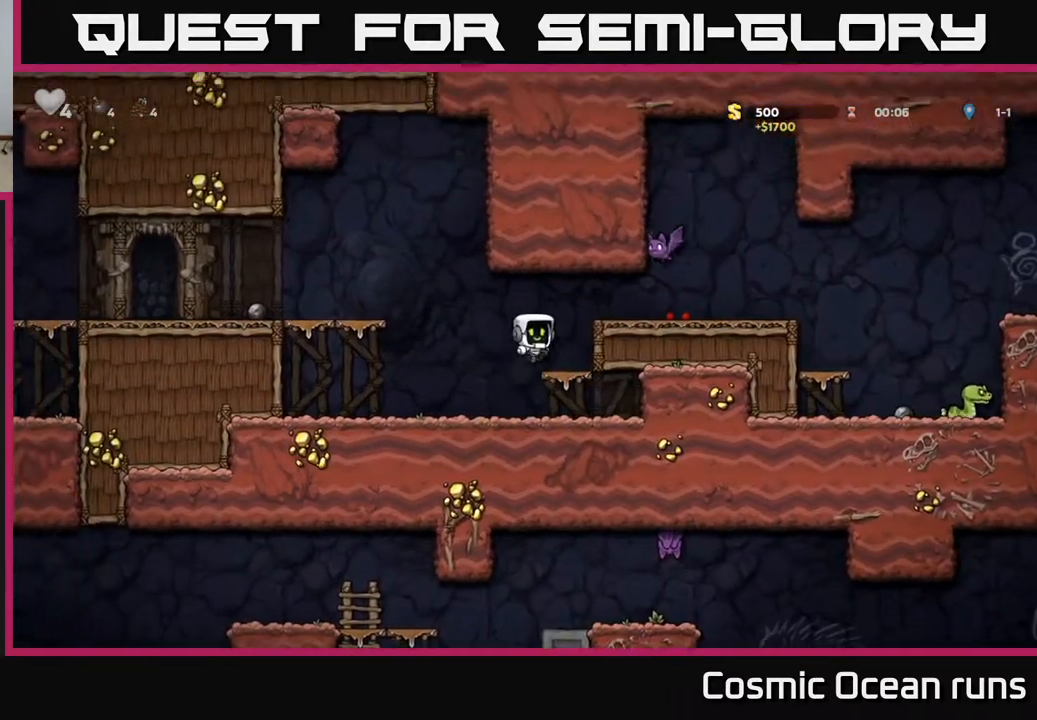
{"buttons": ["A", "X"], "left_stick": "center", "right_stick": "center", "events": [[17, "DPAD_RIGHT", "up"], [367, "A", "down"], [400, "X", "down"]]}
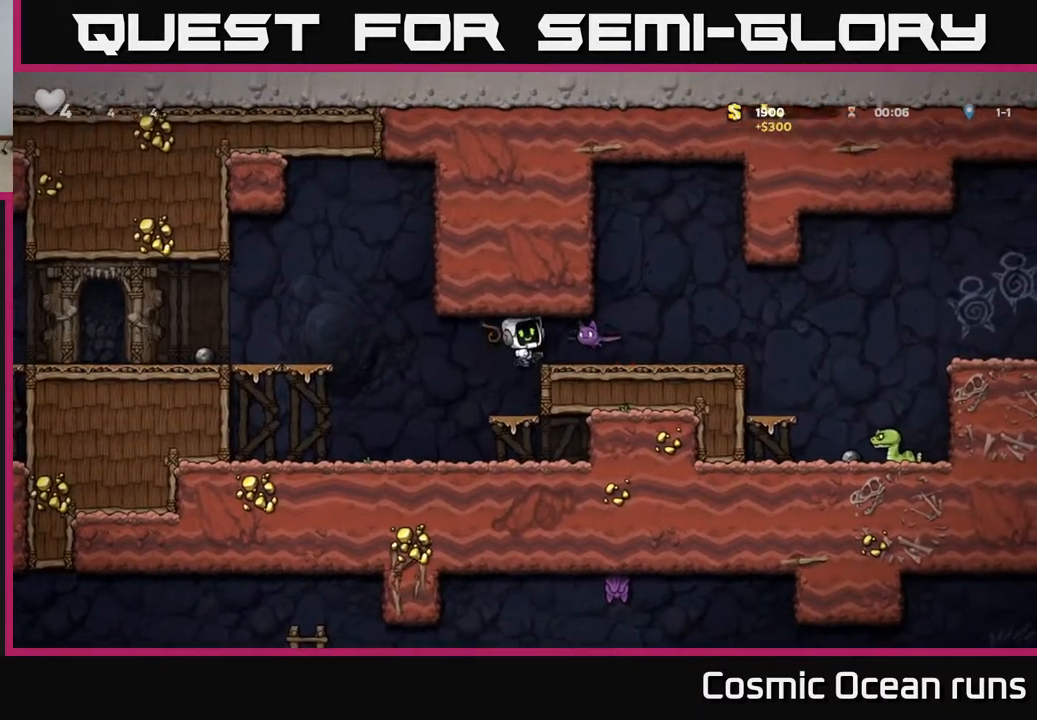
{"buttons": ["A", "DPAD_LEFT"], "left_stick": "center", "right_stick": "center", "events": [[17, "X", "up"], [33, "A", "up"], [383, "DPAD_LEFT", "down"], [467, "A", "down"]]}
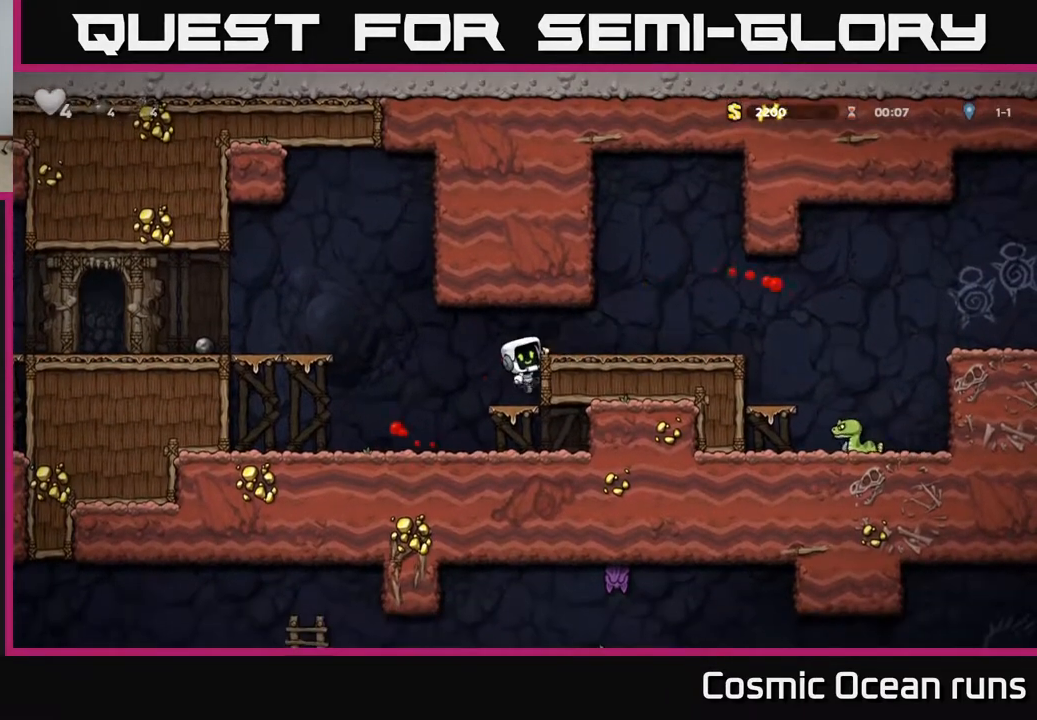
{"buttons": ["DPAD_LEFT"], "left_stick": "center", "right_stick": "center", "events": [[317, "A", "up"]]}
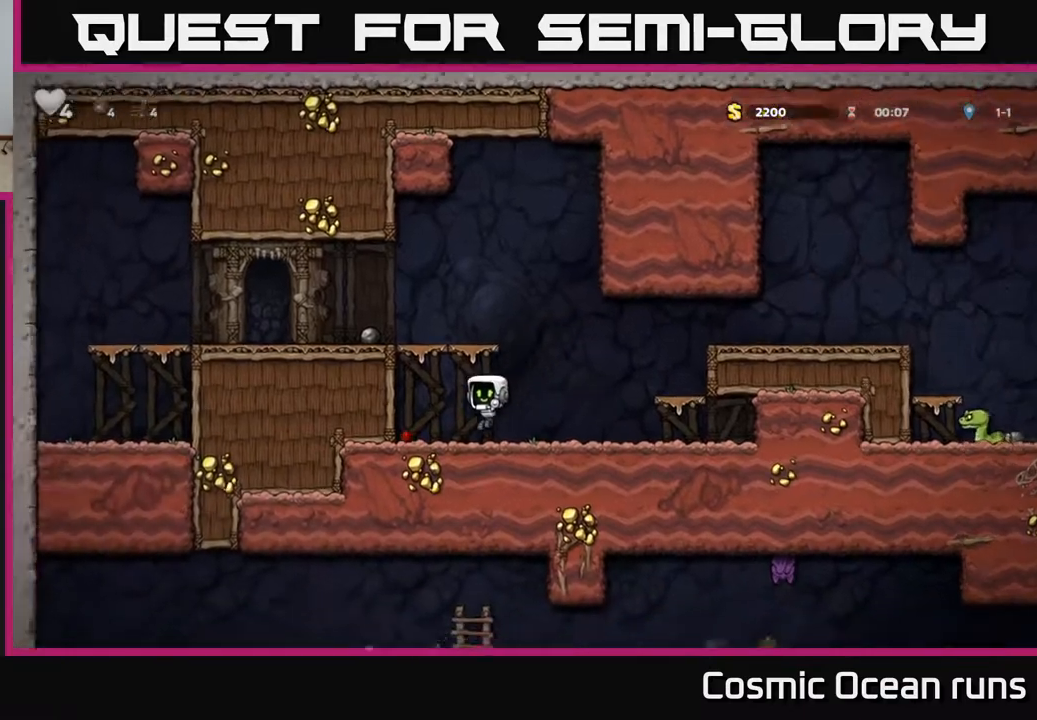
{"buttons": ["A", "DPAD_LEFT"], "left_stick": "center", "right_stick": "center", "events": [[117, "A", "down"], [267, "A", "up"], [433, "A", "down"]]}
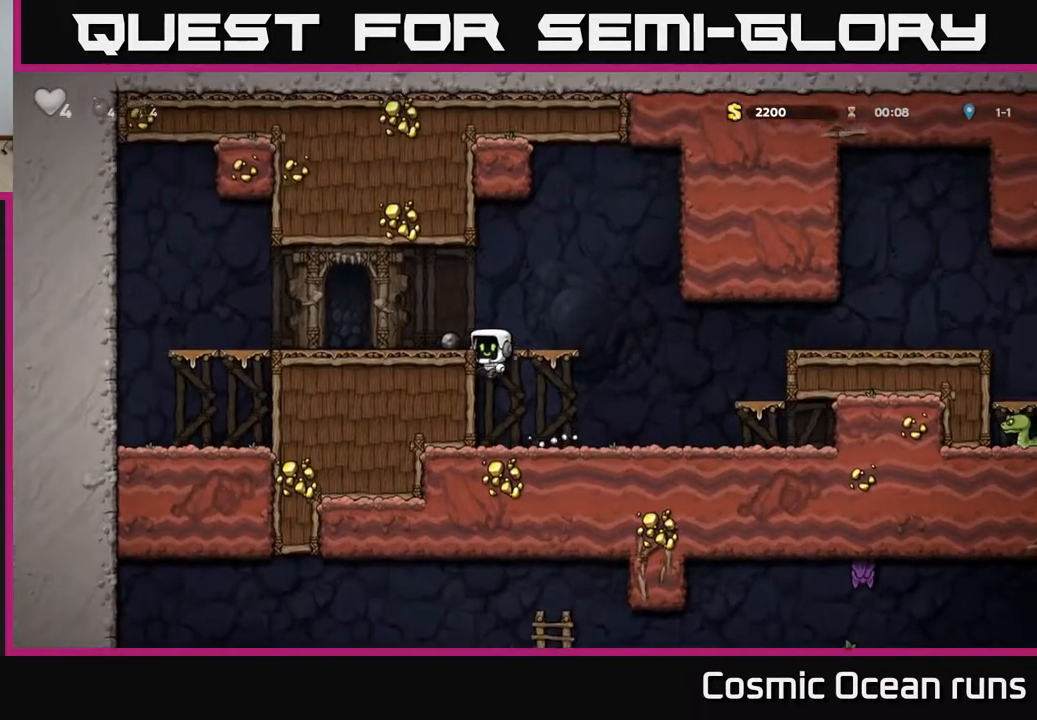
{"buttons": ["DPAD_RIGHT"], "left_stick": "center", "right_stick": "center", "events": [[67, "A", "up"], [150, "DPAD_LEFT", "up"], [317, "DPAD_DOWN", "down"], [500, "DPAD_DOWN", "up"], [500, "DPAD_RIGHT", "down"]]}
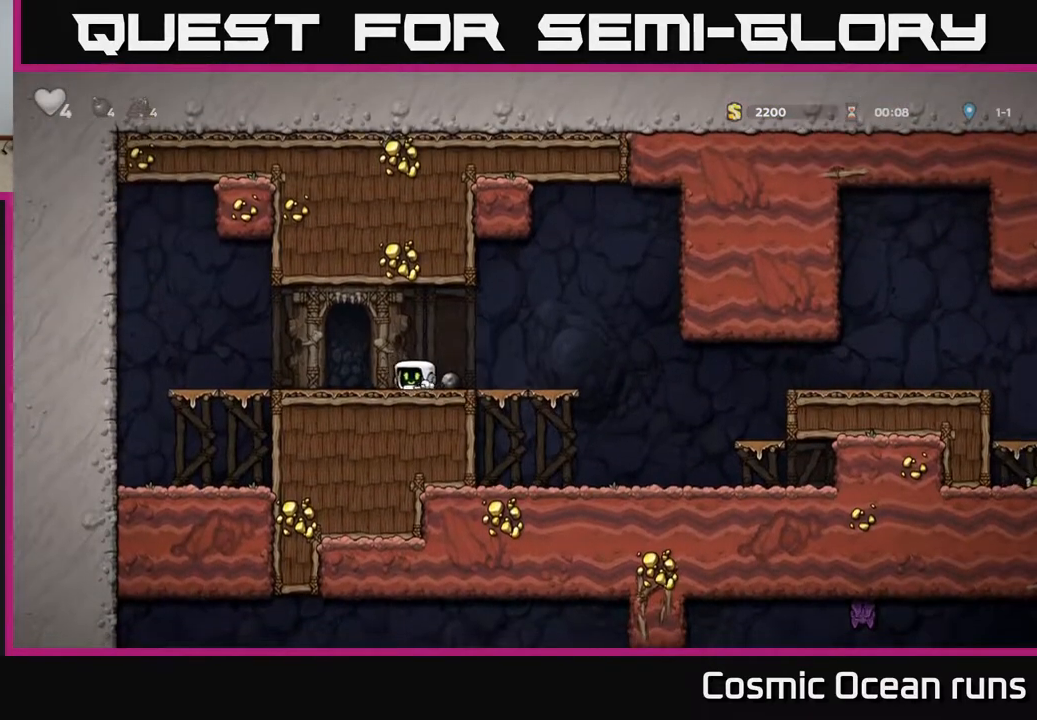
{"buttons": ["DPAD_RIGHT"], "left_stick": "center", "right_stick": "center", "events": [[83, "DPAD_DOWN", "down"], [117, "DPAD_RIGHT", "up"], [150, "X", "down"], [233, "DPAD_DOWN", "up"], [267, "DPAD_RIGHT", "down"], [283, "X", "up"]]}
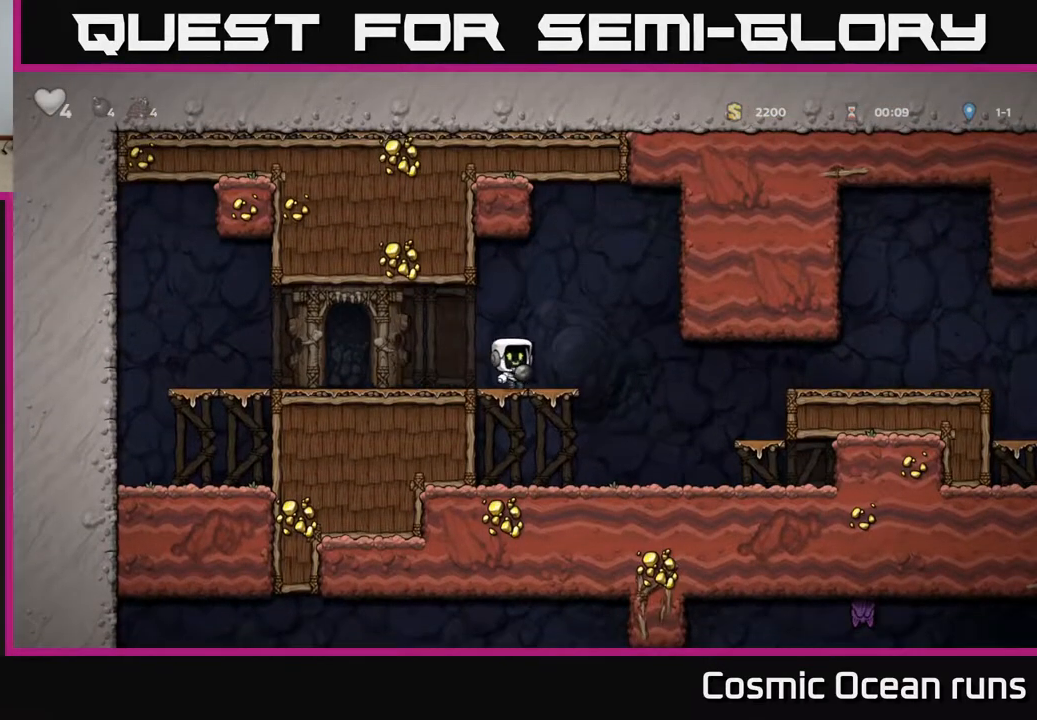
{"buttons": ["DPAD_RIGHT"], "left_stick": "center", "right_stick": "center", "events": [[167, "A", "down"], [267, "A", "up"]]}
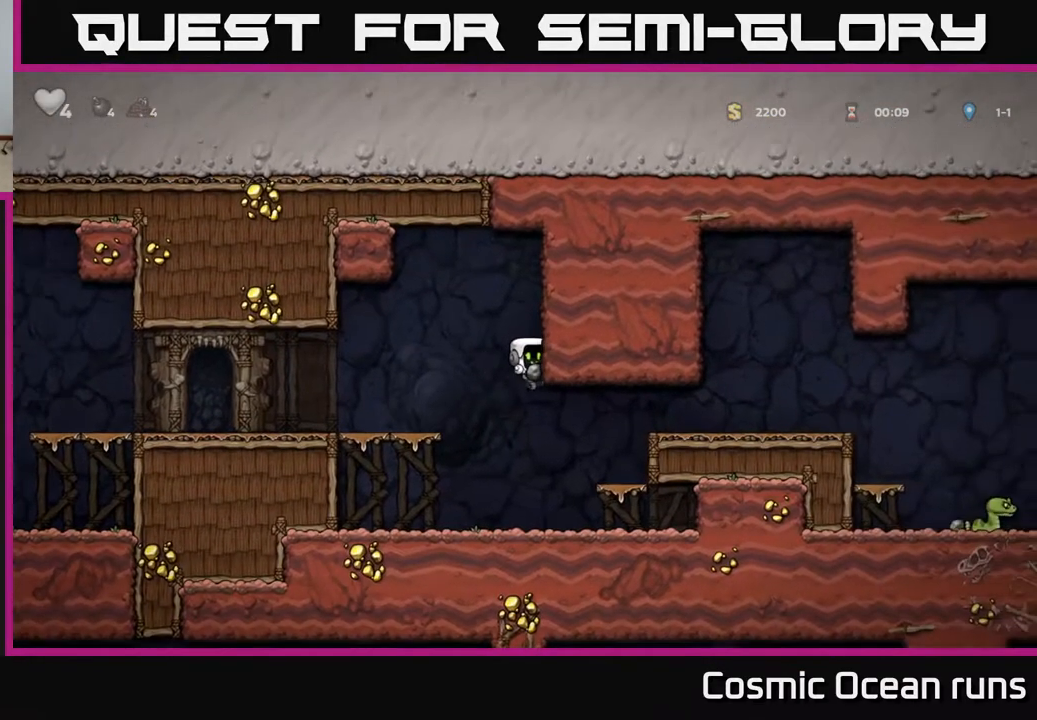
{"buttons": [], "left_stick": "center", "right_stick": "center", "events": [[300, "DPAD_RIGHT", "up"]]}
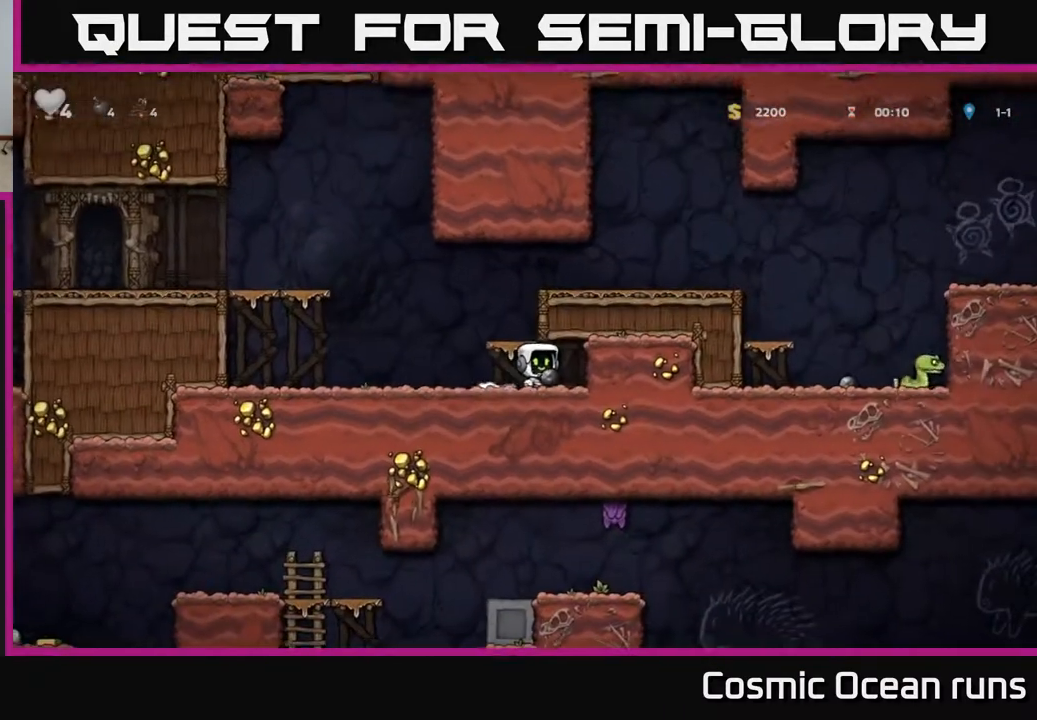
{"buttons": ["A", "DPAD_RIGHT"], "left_stick": "center", "right_stick": "center", "events": [[50, "A", "down"], [183, "DPAD_LEFT", "down"], [267, "A", "up"], [283, "DPAD_LEFT", "up"], [450, "A", "down"], [500, "DPAD_RIGHT", "down"]]}
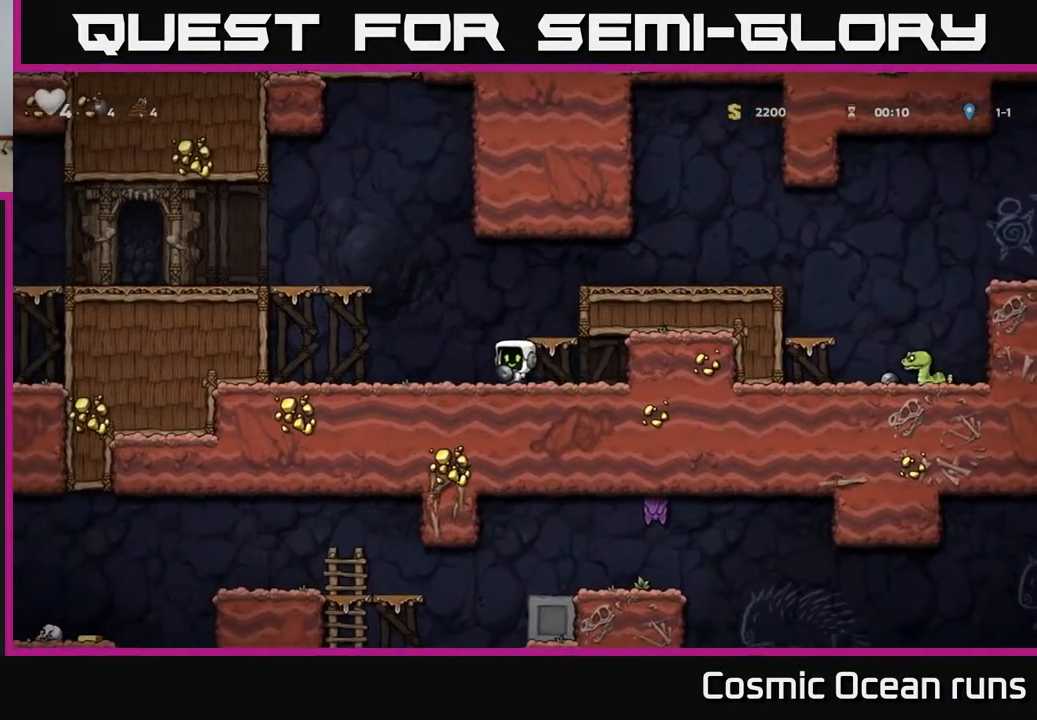
{"buttons": ["A", "DPAD_RIGHT"], "left_stick": "center", "right_stick": "center", "events": [[183, "A", "up"], [400, "A", "down"]]}
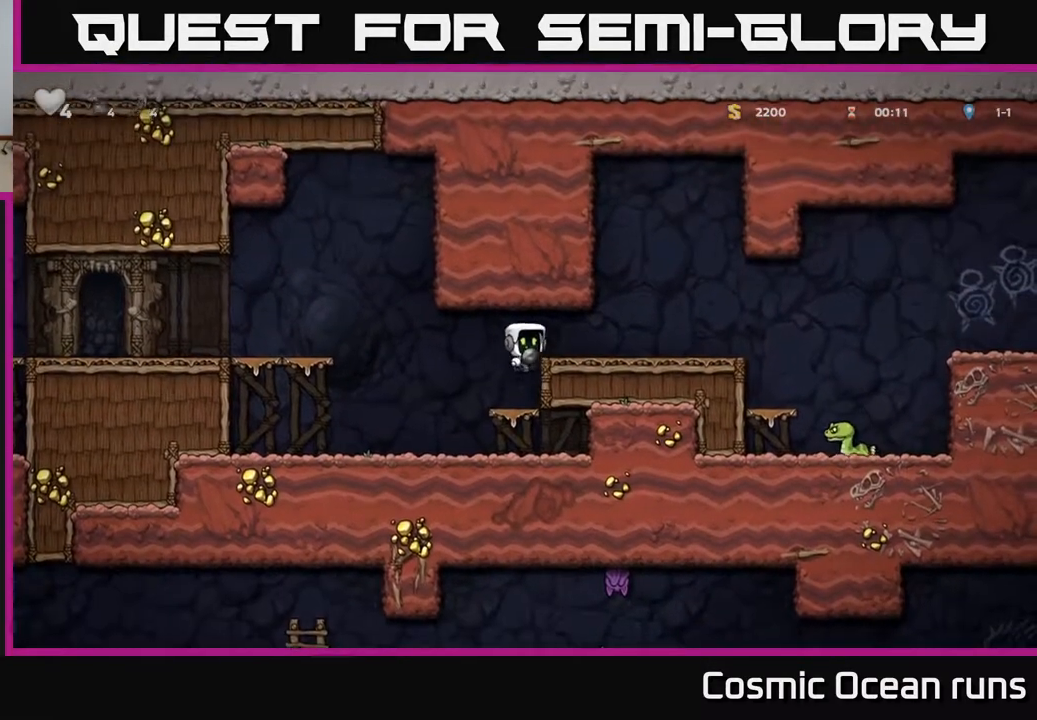
{"buttons": ["DPAD_RIGHT"], "left_stick": "center", "right_stick": "center", "events": [[50, "A", "up"]]}
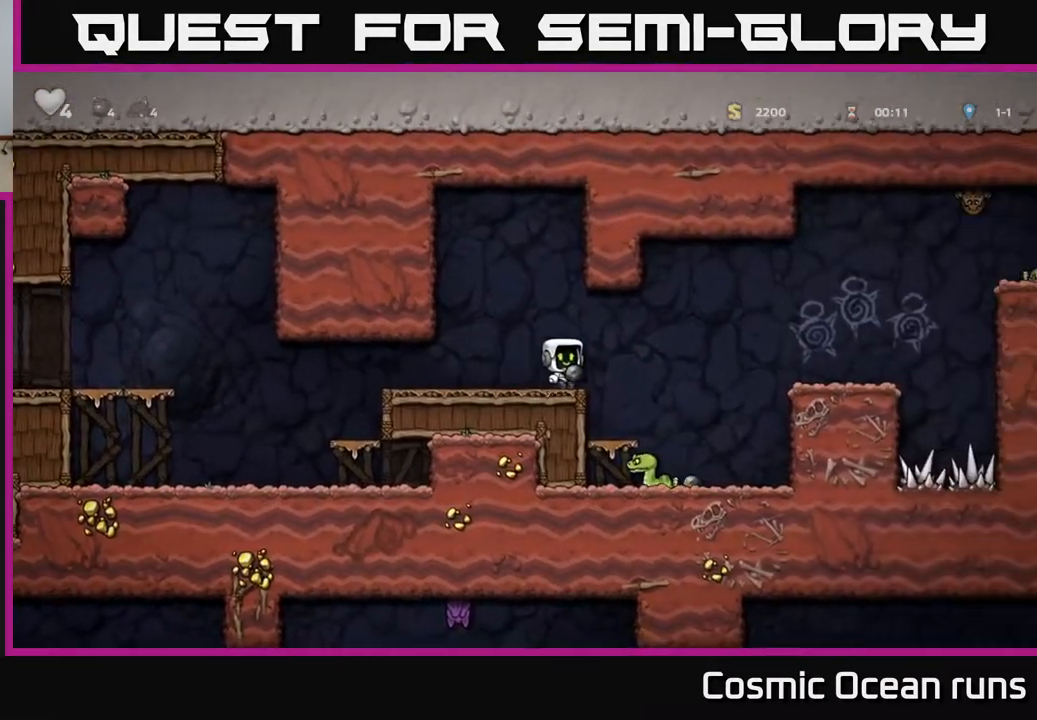
{"buttons": ["A", "DPAD_DOWN"], "left_stick": "center", "right_stick": "center", "events": [[50, "DPAD_RIGHT", "up"], [350, "DPAD_DOWN", "down"], [450, "A", "down"]]}
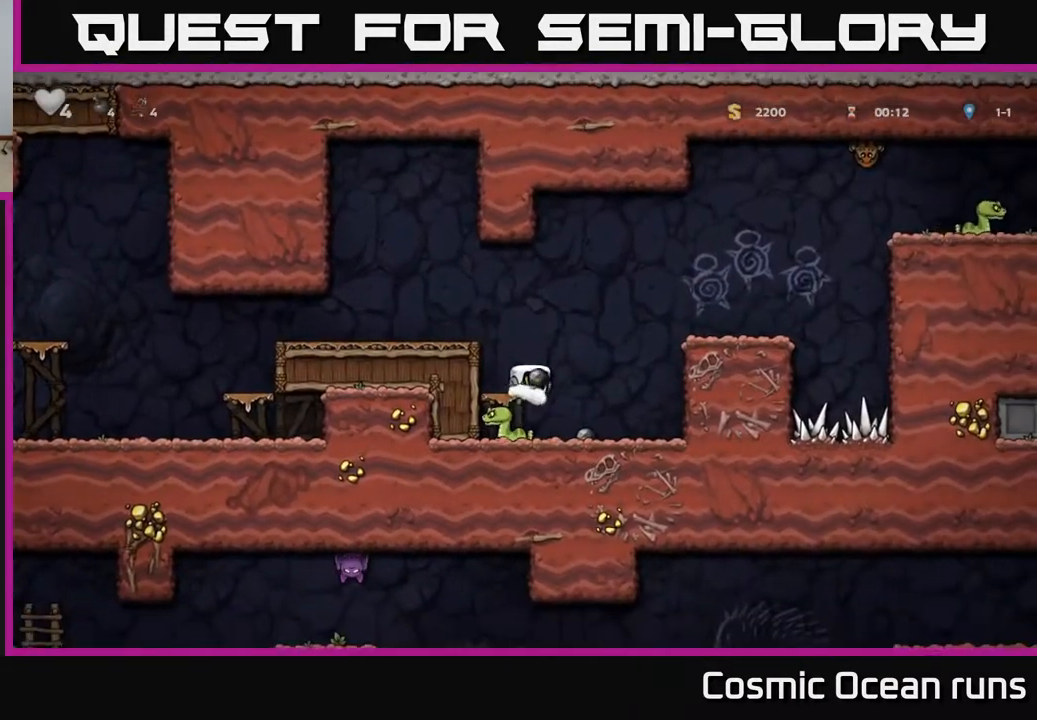
{"buttons": ["DPAD_RIGHT"], "left_stick": "center", "right_stick": "center", "events": [[117, "A", "up"], [117, "DPAD_DOWN", "up"], [483, "DPAD_RIGHT", "down"]]}
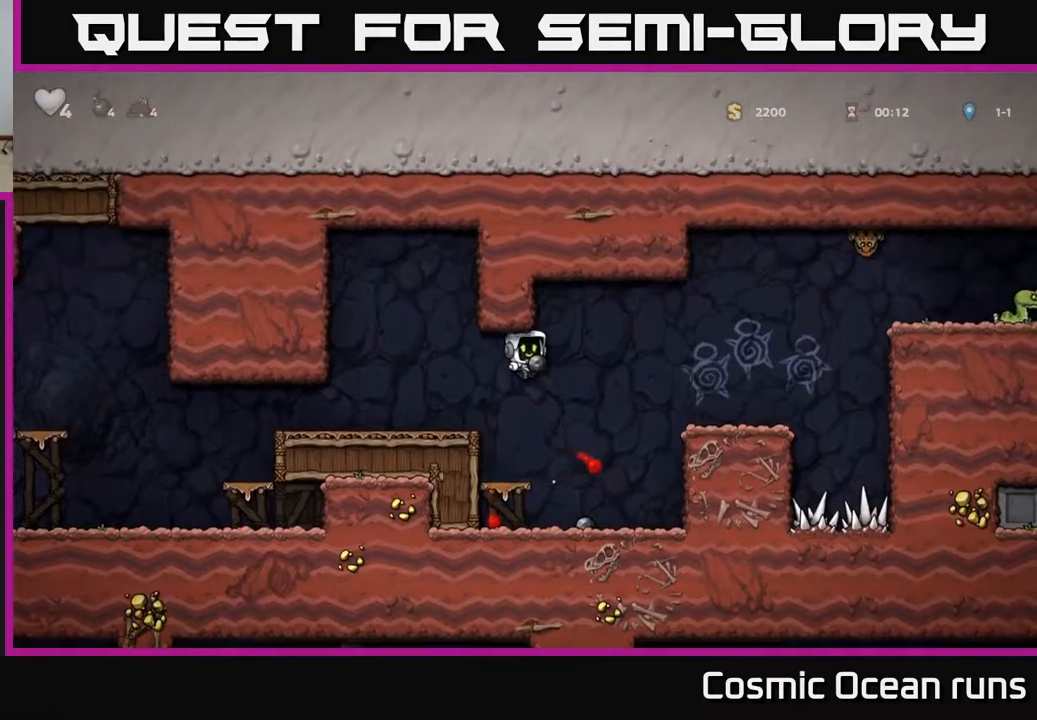
{"buttons": ["A"], "left_stick": "center", "right_stick": "center", "events": [[100, "DPAD_RIGHT", "up"], [483, "A", "down"]]}
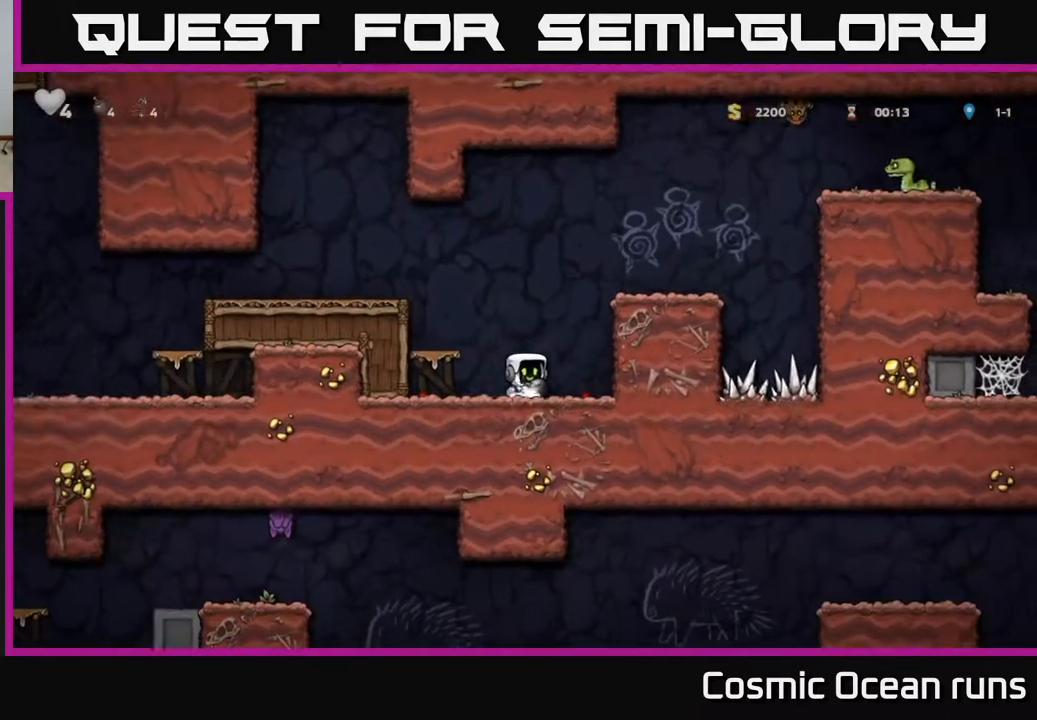
{"buttons": [], "left_stick": "center", "right_stick": "center", "events": [[17, "DPAD_UP", "down"], [217, "X", "down"], [350, "X", "up"], [400, "A", "up"], [467, "DPAD_UP", "up"]]}
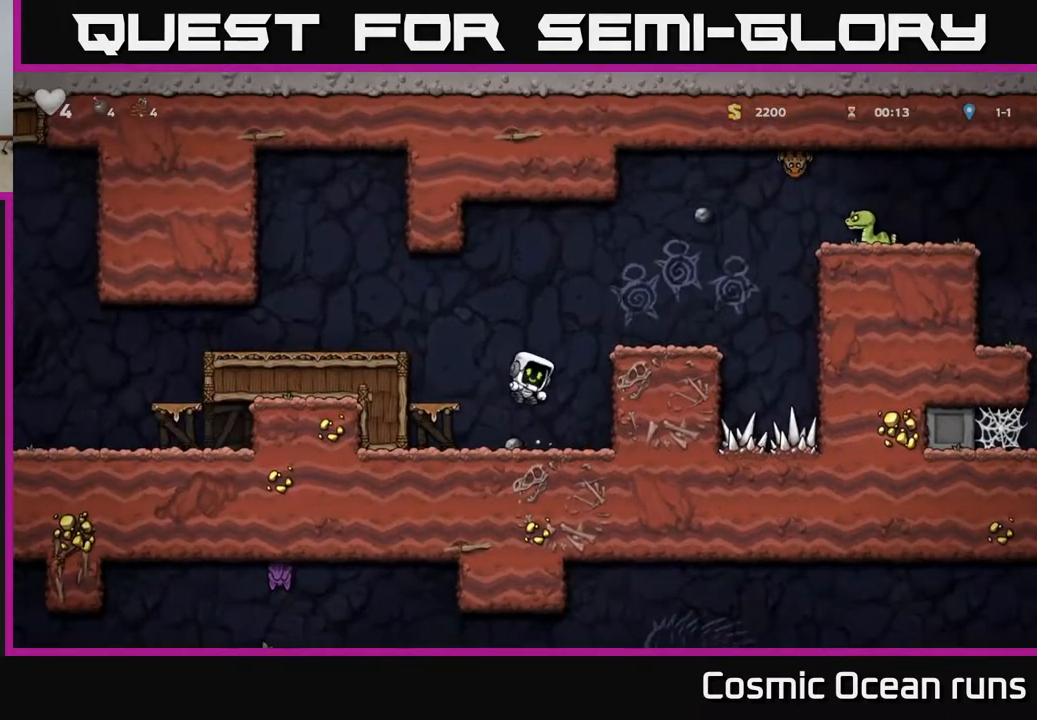
{"buttons": [], "left_stick": "center", "right_stick": "center", "events": []}